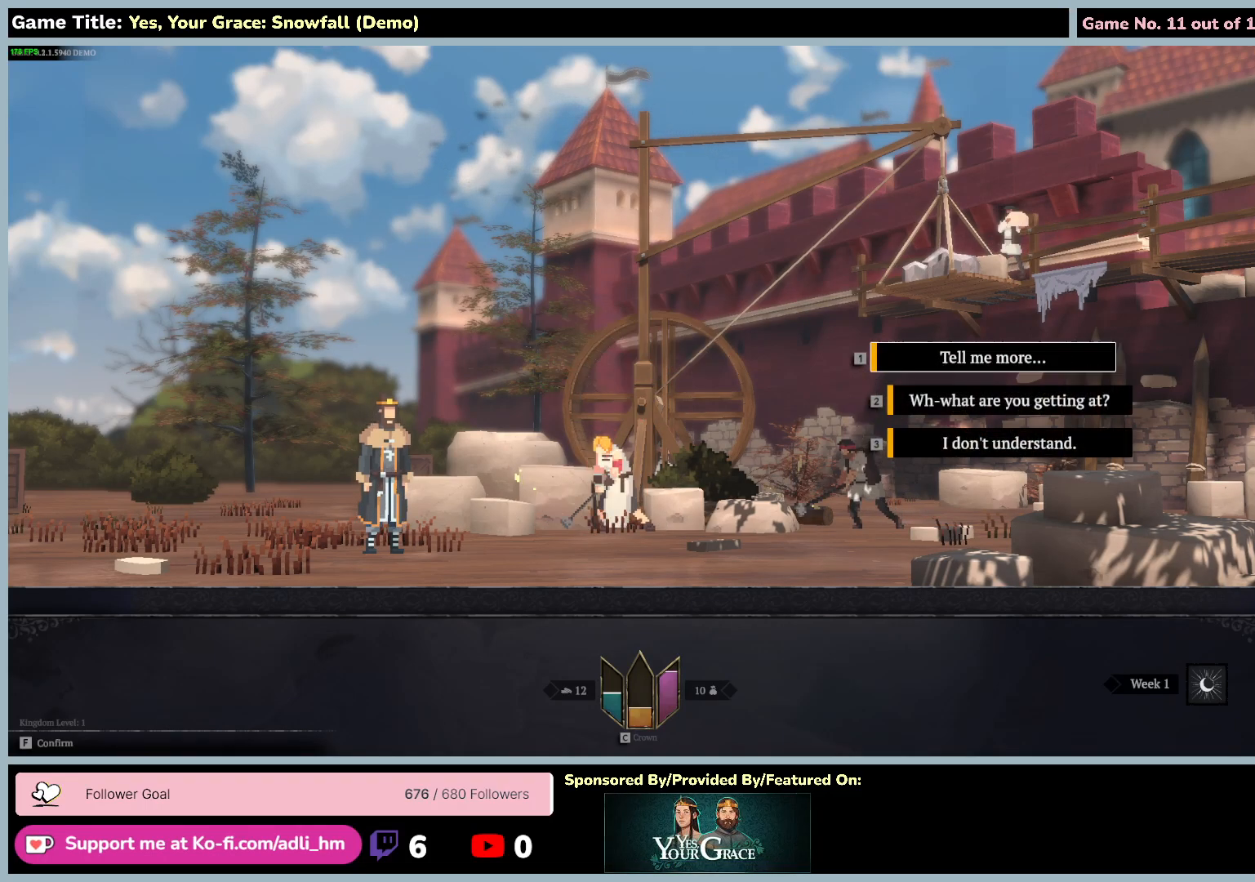
Gameplay with keyboard and mouse; each line is a JSON object with the keys and mouse buttons held at the frame after it. "events" lists presses ("down") and releases ("up") of "0", "1", "2", "3", "4", "5", "6", "7", "8", "9", "a", "alt", "b", "c", "caps_lock", "ctrl", "d", "down", "e", "escape", "f", "f1", "f2", "f3", "f4", "f5", "f6", "f7", "f8", "g", "h", "i", "j", "k", "l", "left", "m", "n", "o", "p", "q", "r", "return", "right", "s", "shift", "space", "t", "tab", "tilde", "u", "up", "v", "w", "x", "y", "z", "mouse_left", "mouse_wheel" and "mouse_right" between this image and that frame as [ms after this image, input, new state], when the widget could be followed in between. "mouse_left", "mouse_wheel", "mouse_right" = the "left", "wheel", "right" buttons of the "mouse" list. No other keys are recorded. "wheel" means that the mouse wheel is clicked or scrolled. Mouse movement is not recorded.
{"keys": [], "mouse": [], "events": []}
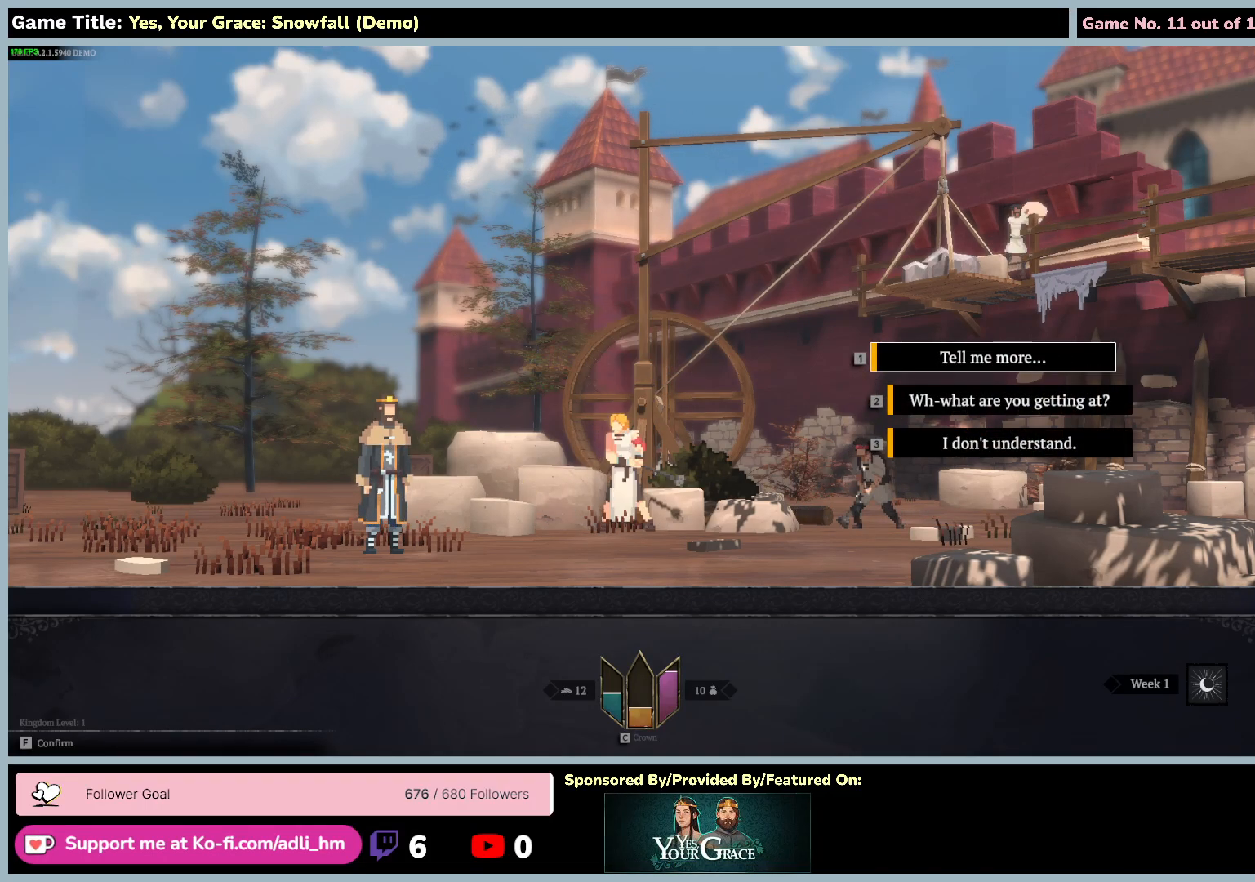
{"keys": [], "mouse": [], "events": []}
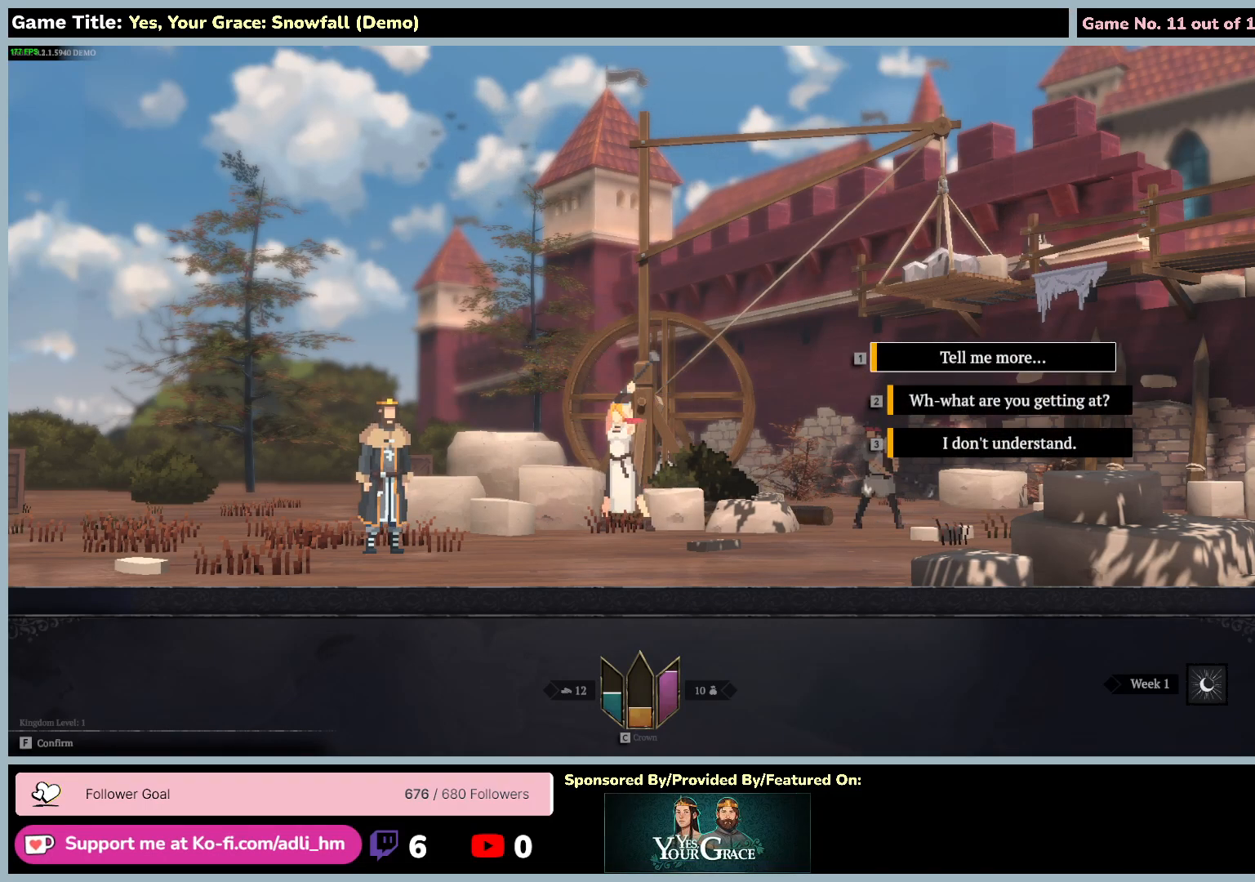
{"keys": [], "mouse": [], "events": []}
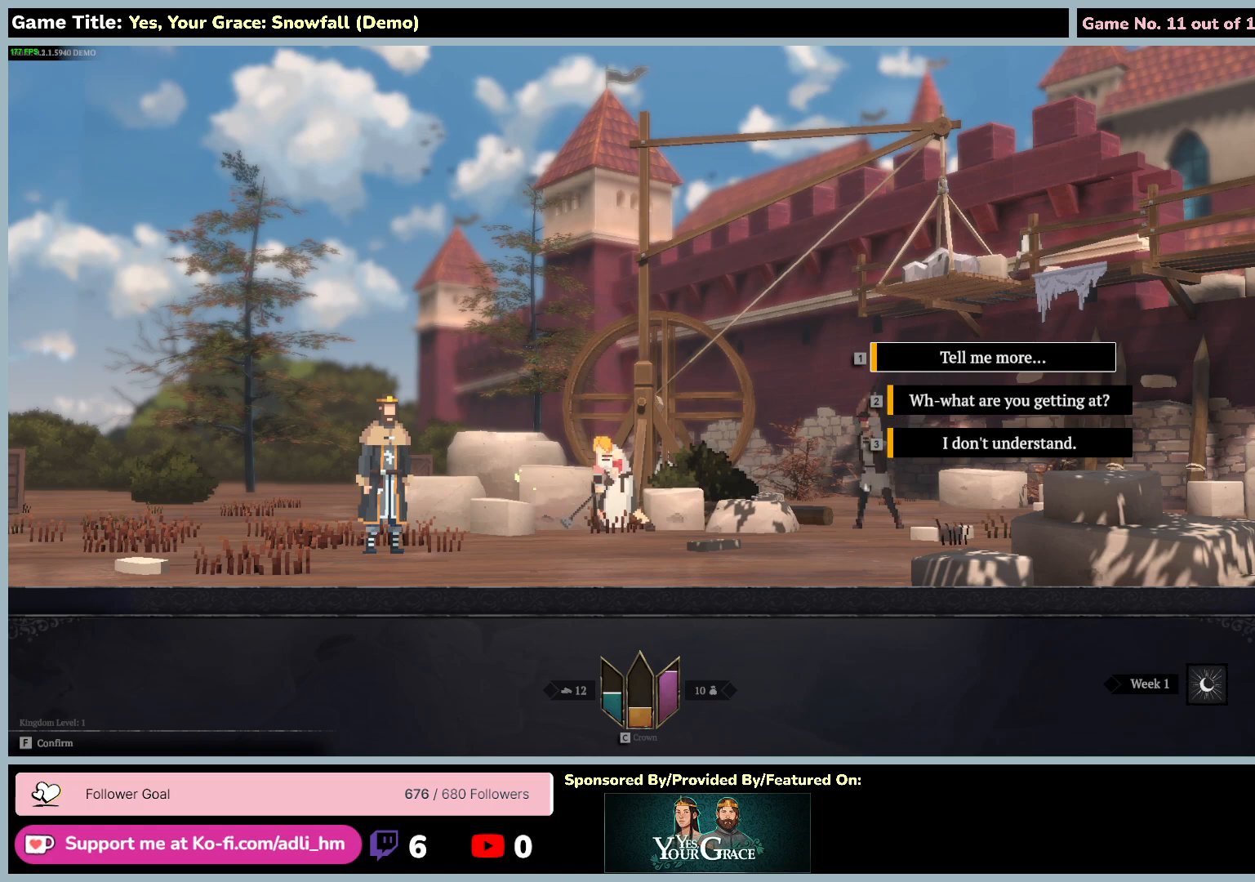
{"keys": [], "mouse": [], "events": []}
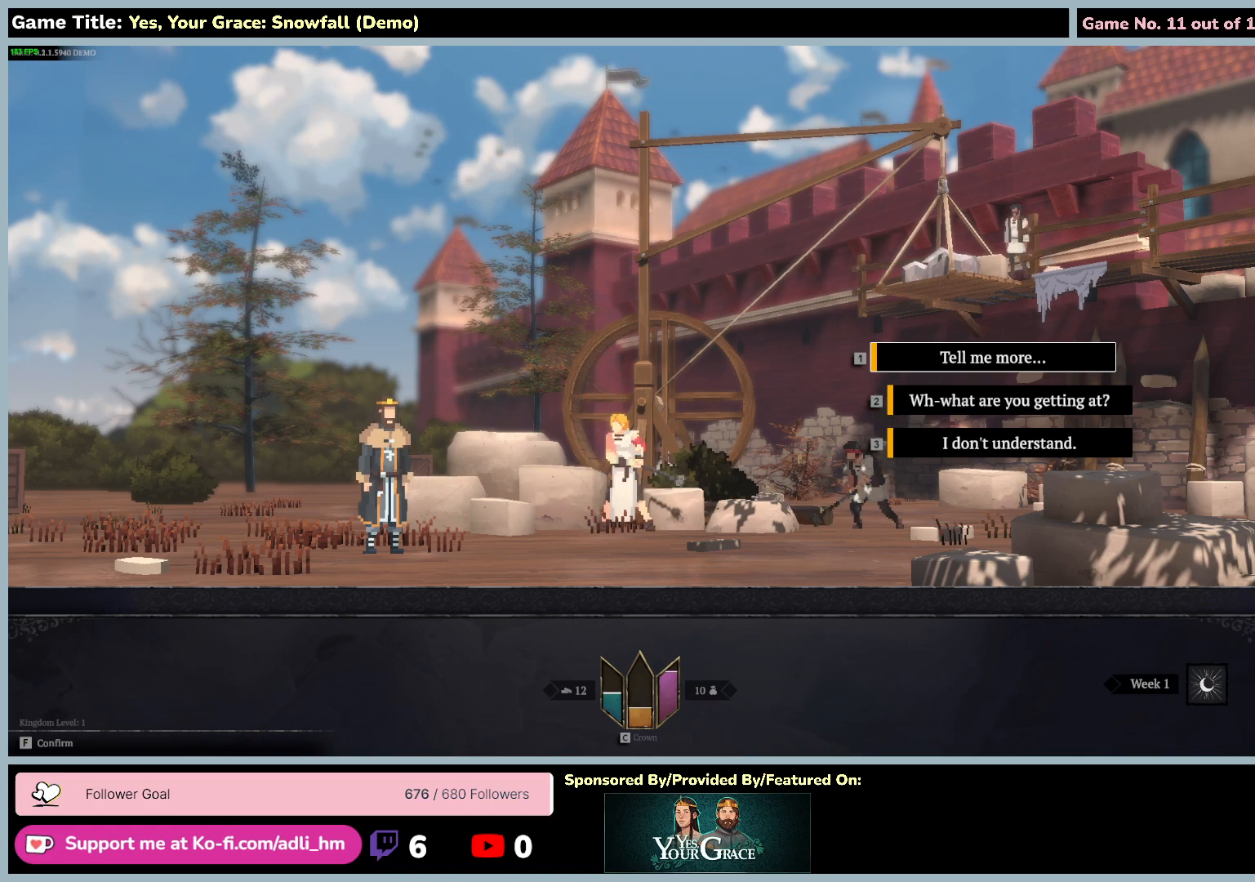
{"keys": [], "mouse": [], "events": []}
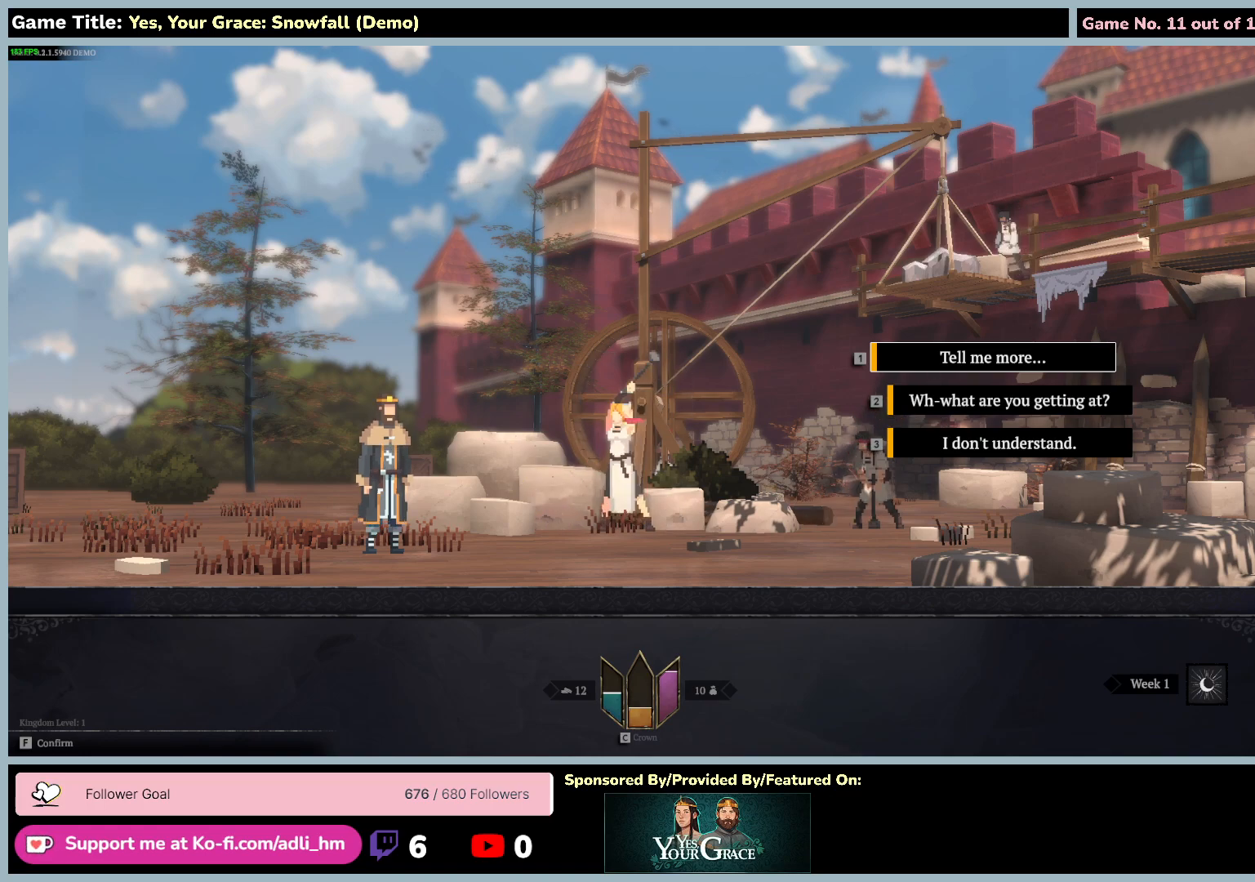
{"keys": [], "mouse": [], "events": []}
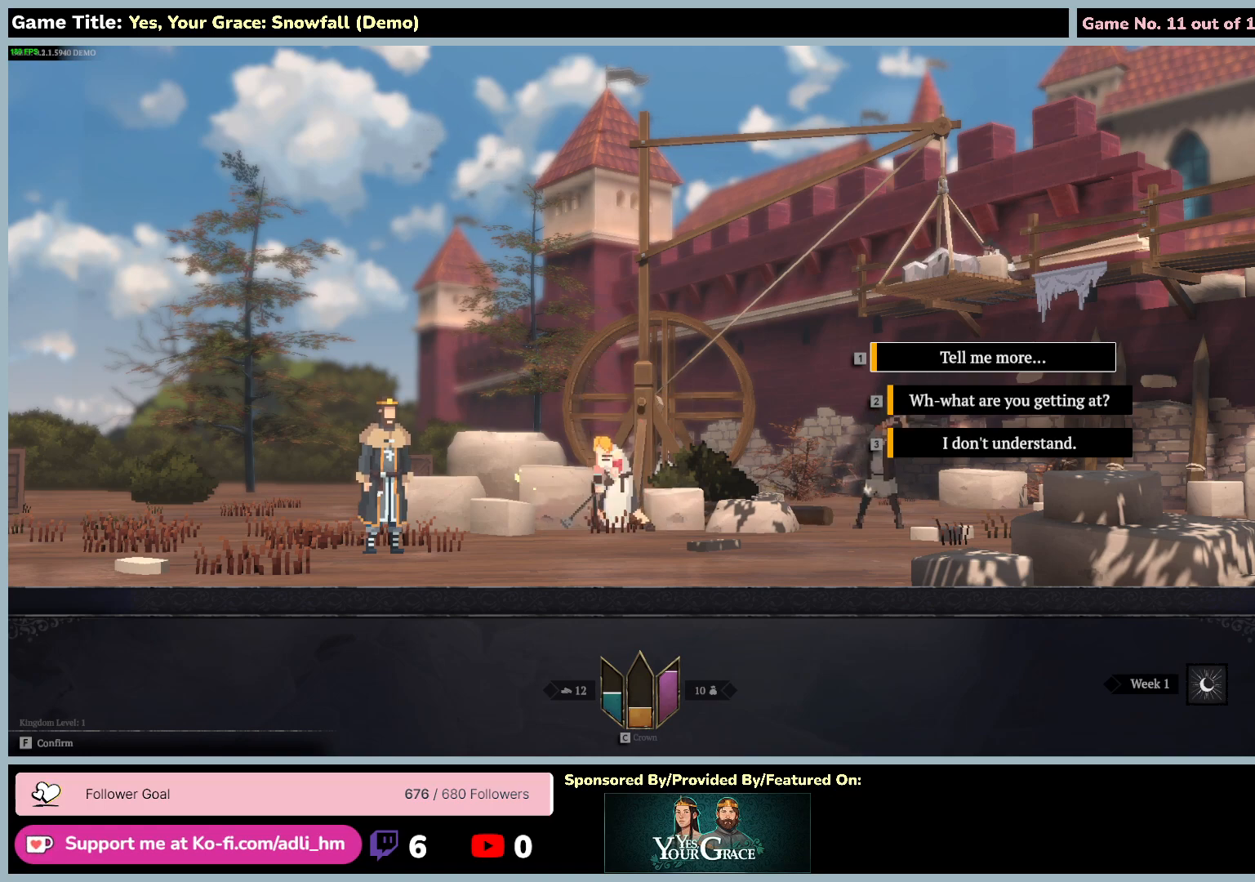
{"keys": [], "mouse": [], "events": []}
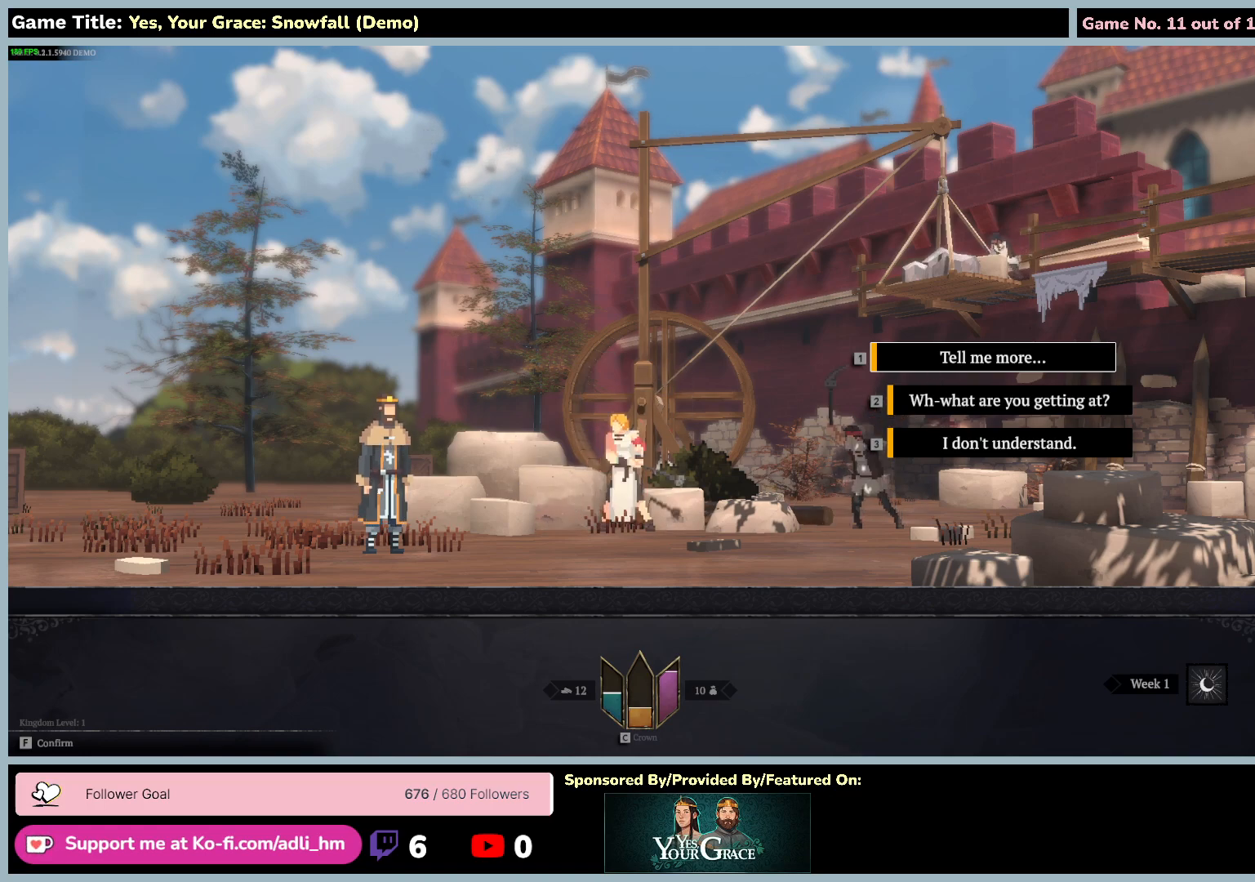
{"keys": ["1"], "mouse": [], "events": [[83, "1", "down"]]}
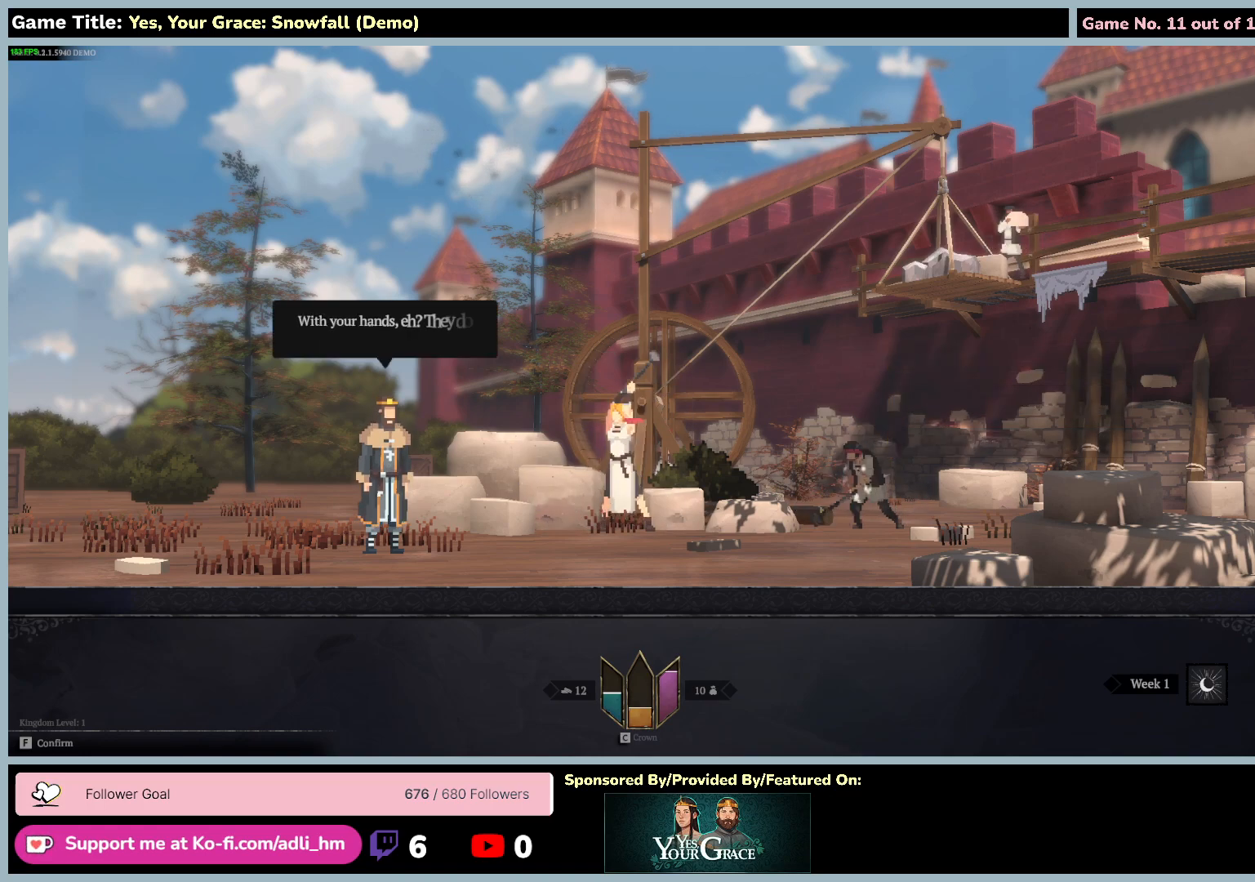
{"keys": [], "mouse": [], "events": [[50, "1", "up"]]}
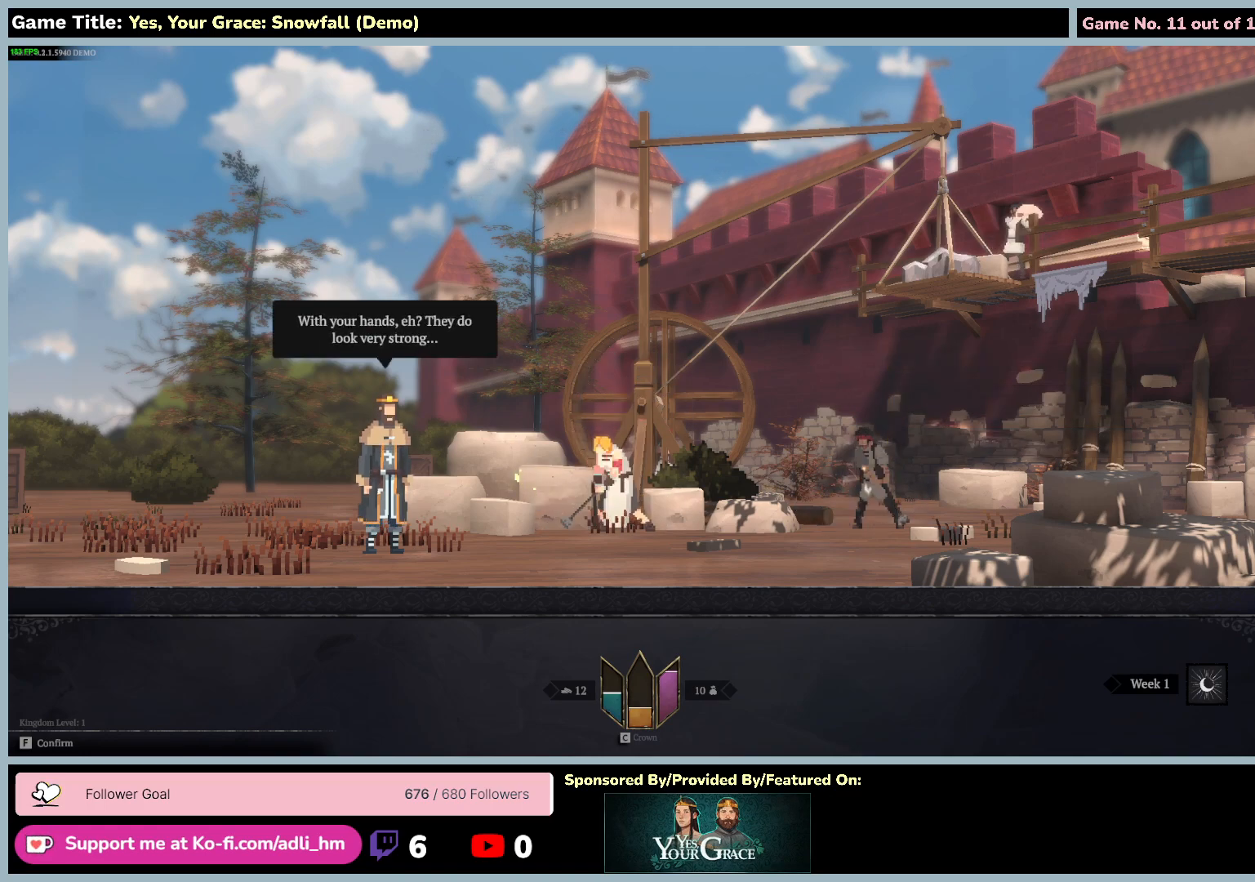
{"keys": [], "mouse": [], "events": []}
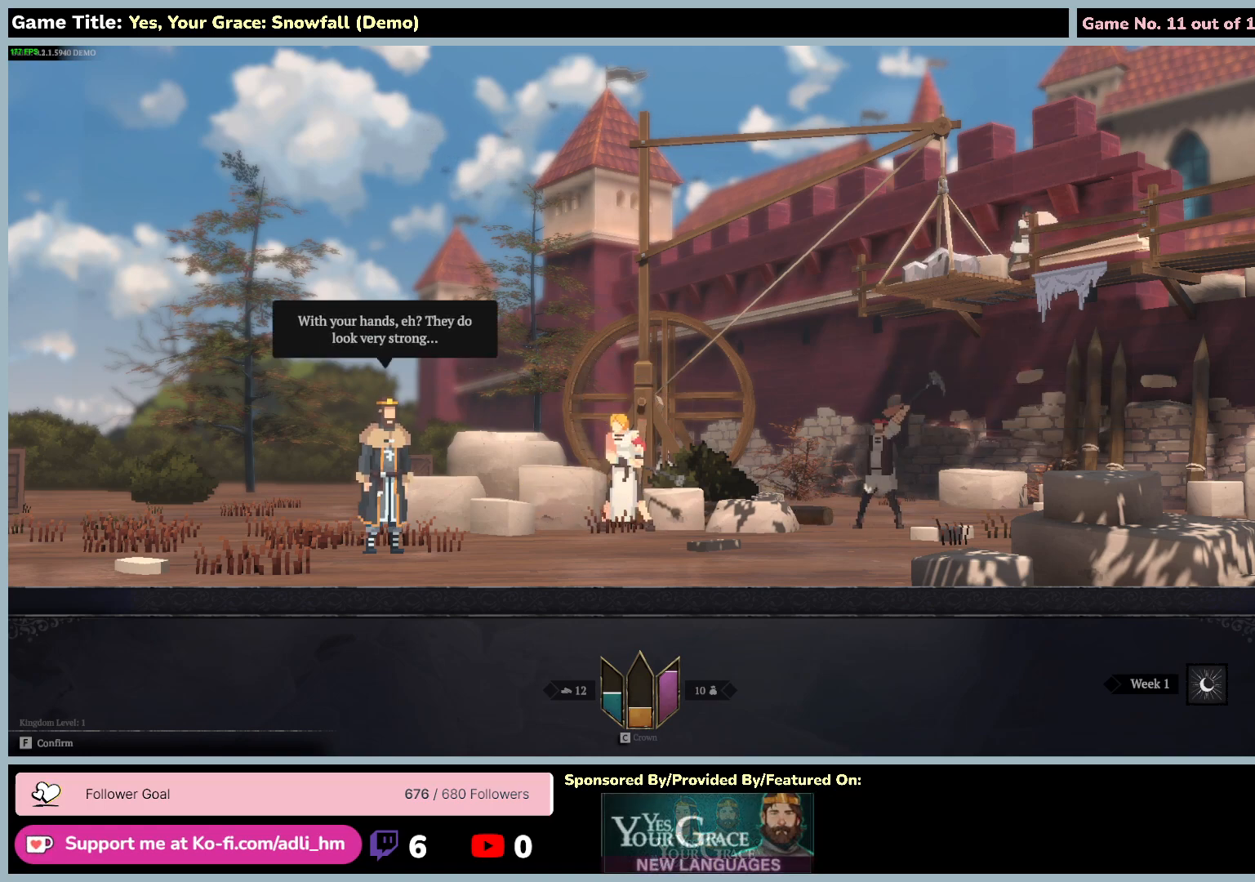
{"keys": ["d"], "mouse": [], "events": [[33, "d", "down"]]}
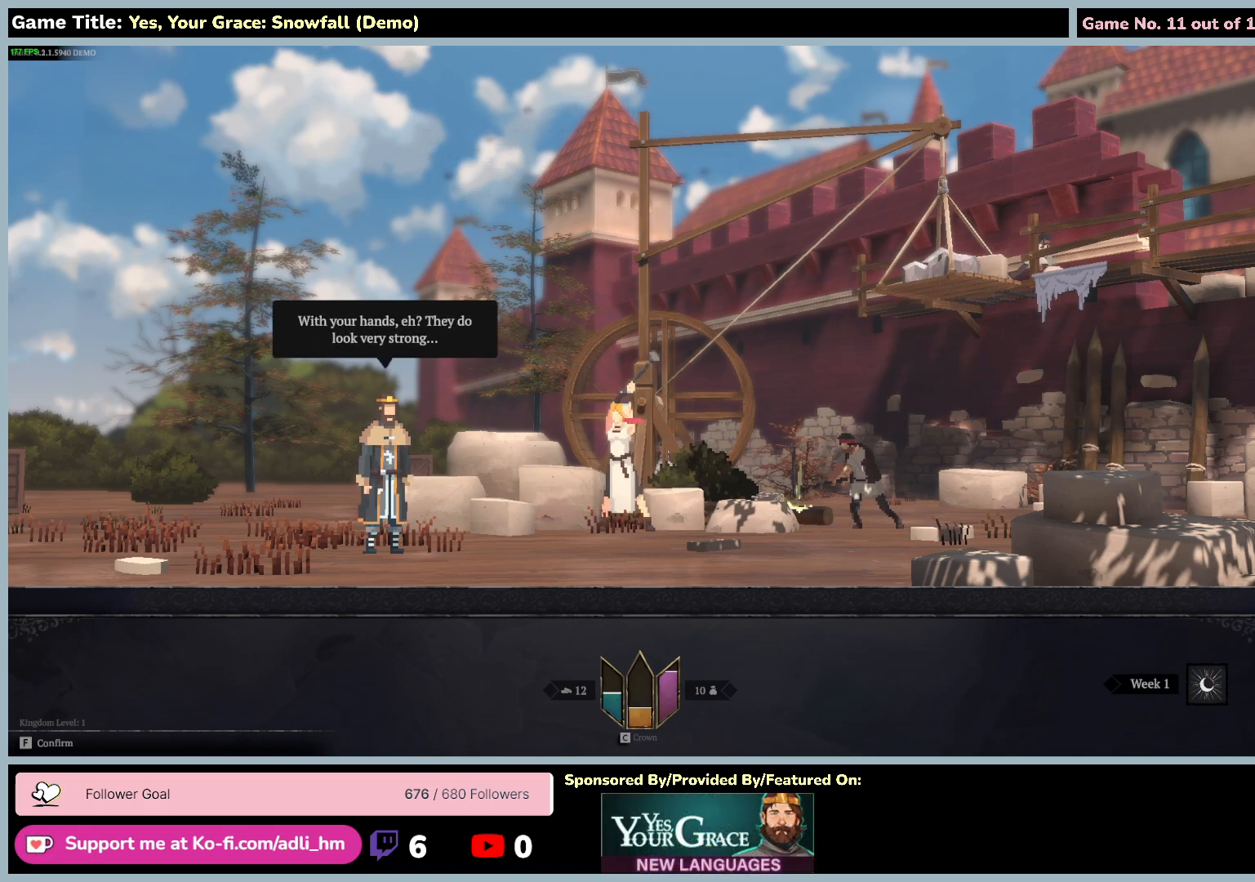
{"keys": ["f"], "mouse": [], "events": [[33, "d", "up"], [33, "f", "down"]]}
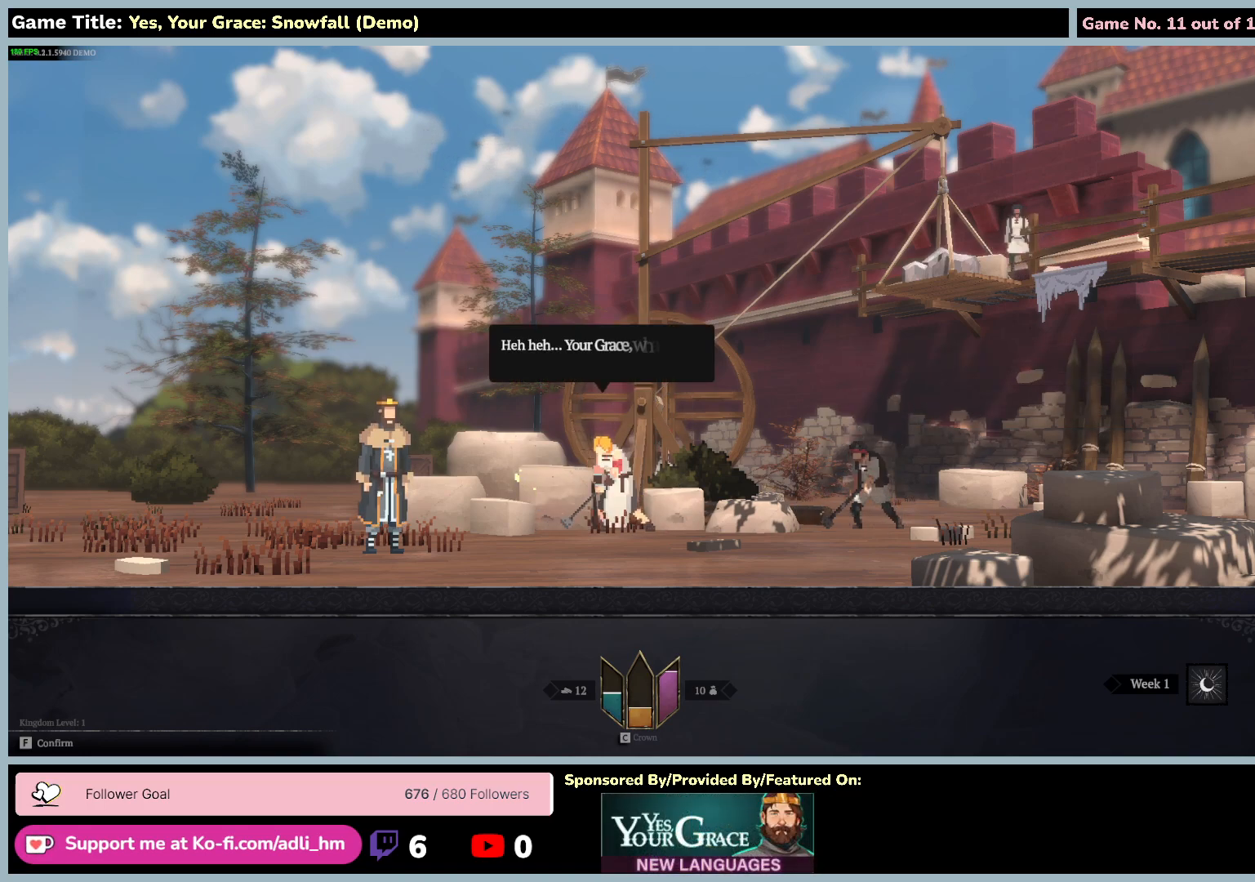
{"keys": [], "mouse": [], "events": [[33, "f", "up"]]}
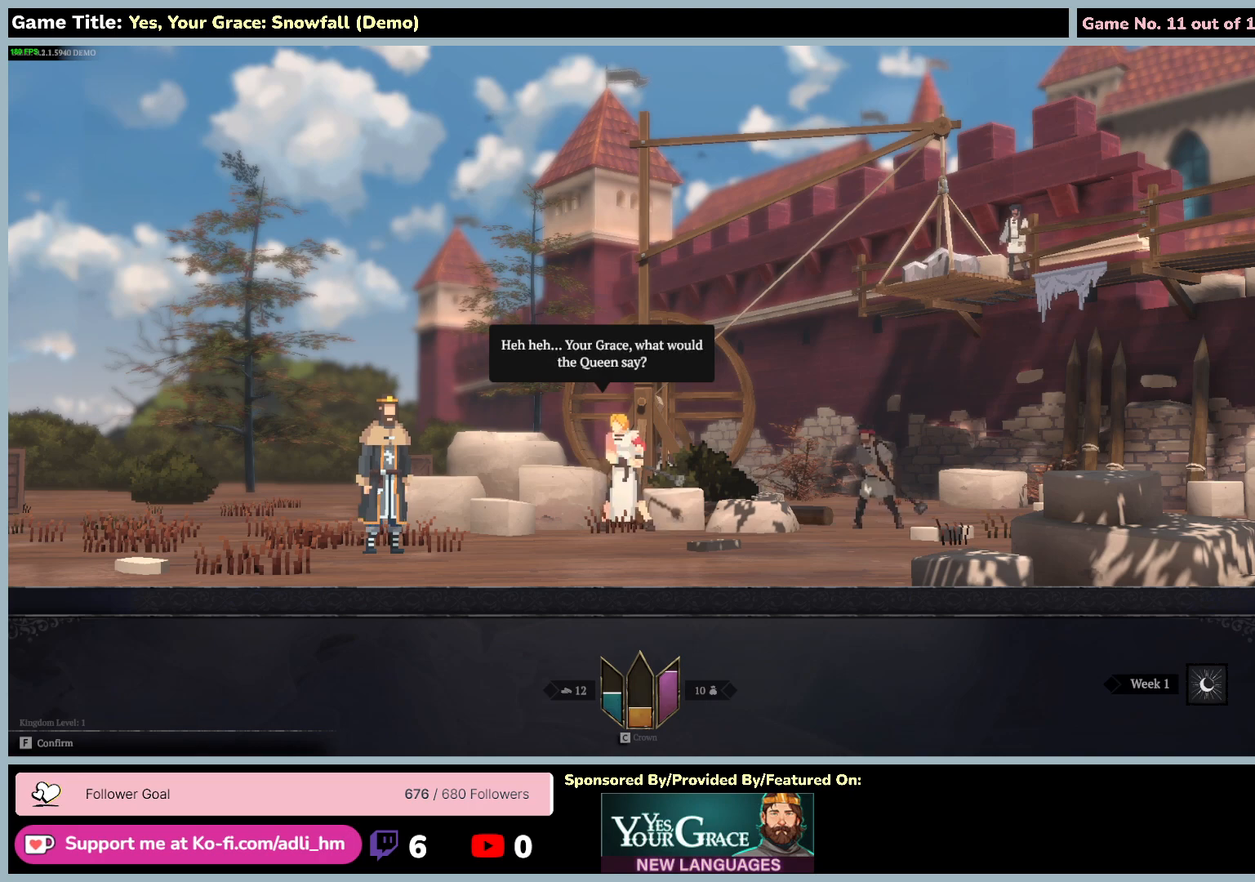
{"keys": ["f"], "mouse": [], "events": [[317, "f", "down"]]}
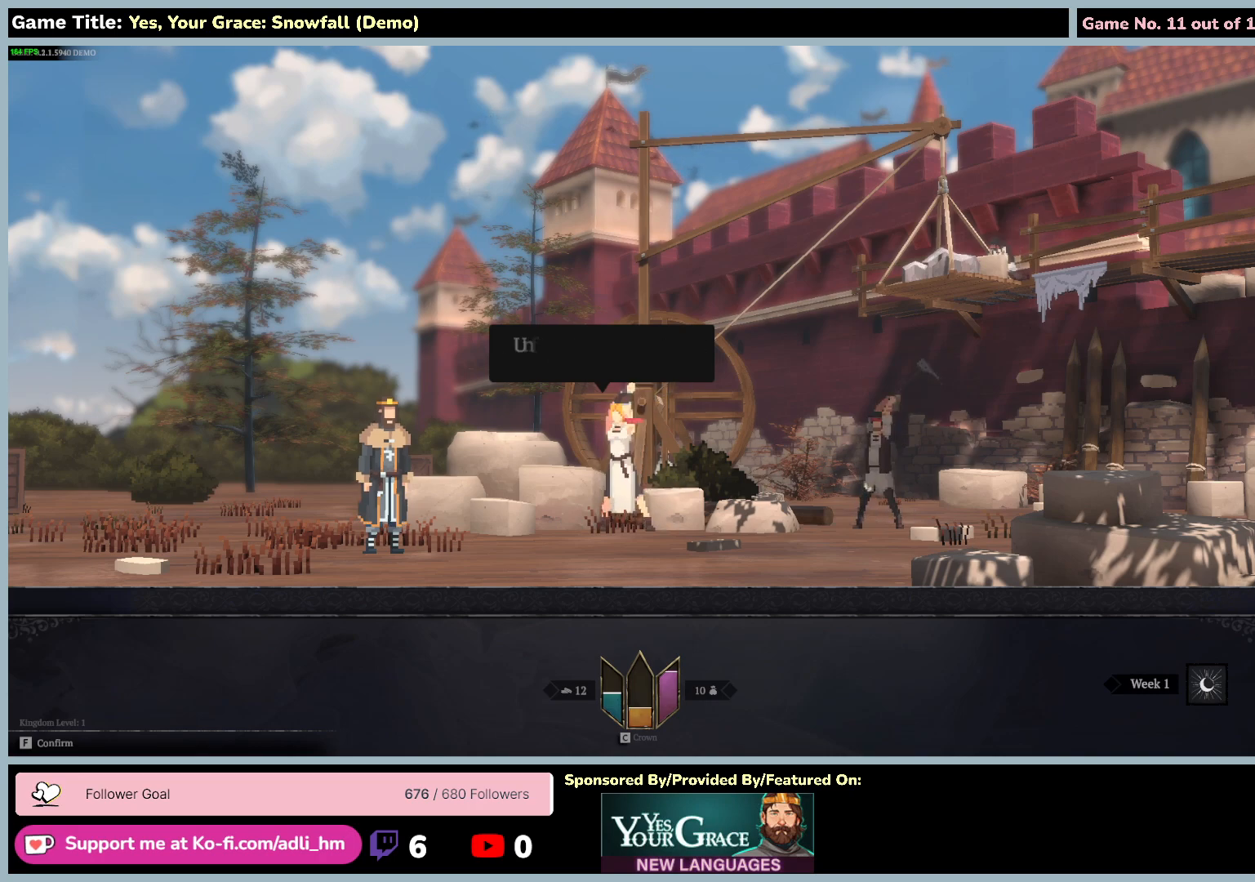
{"keys": [], "mouse": [], "events": [[317, "f", "up"]]}
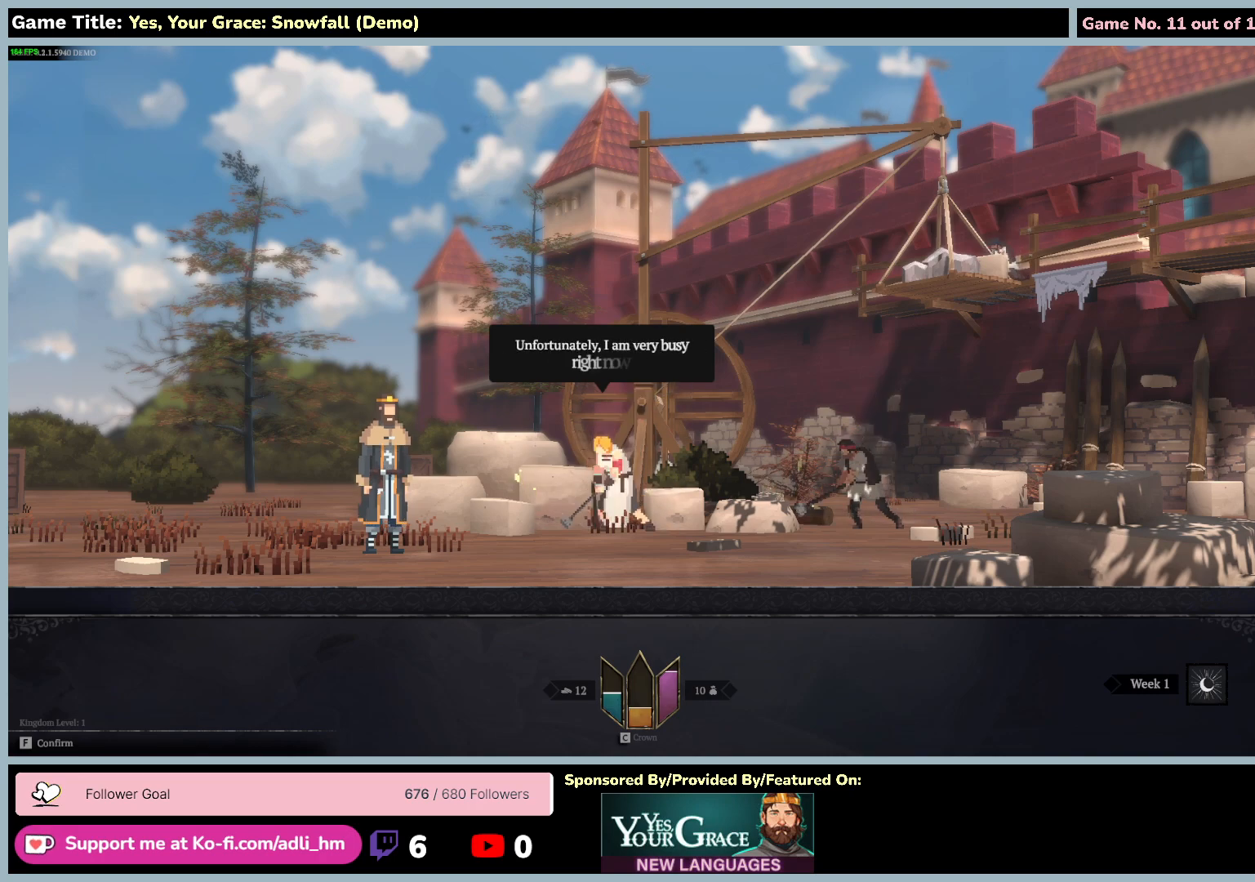
{"keys": [], "mouse": [], "events": []}
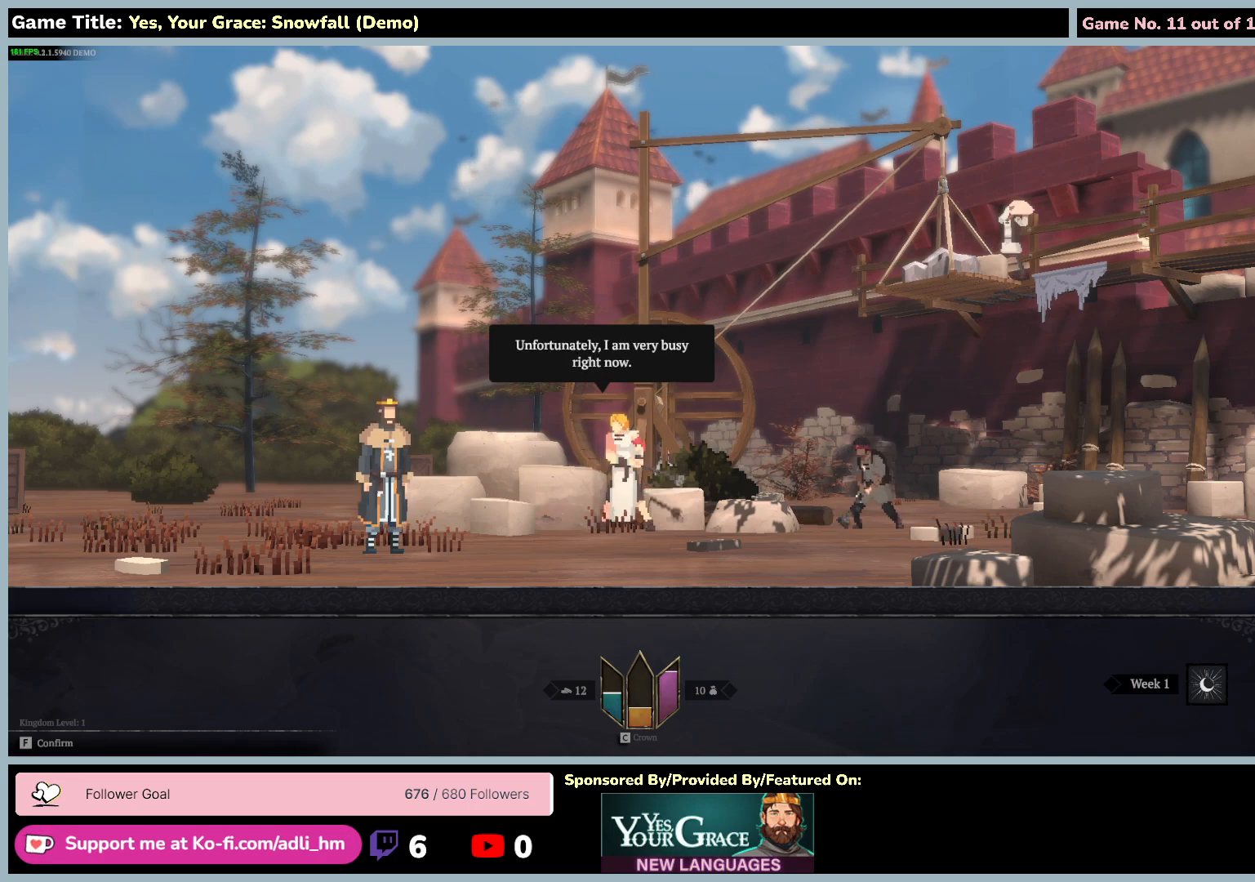
{"keys": [], "mouse": [], "events": []}
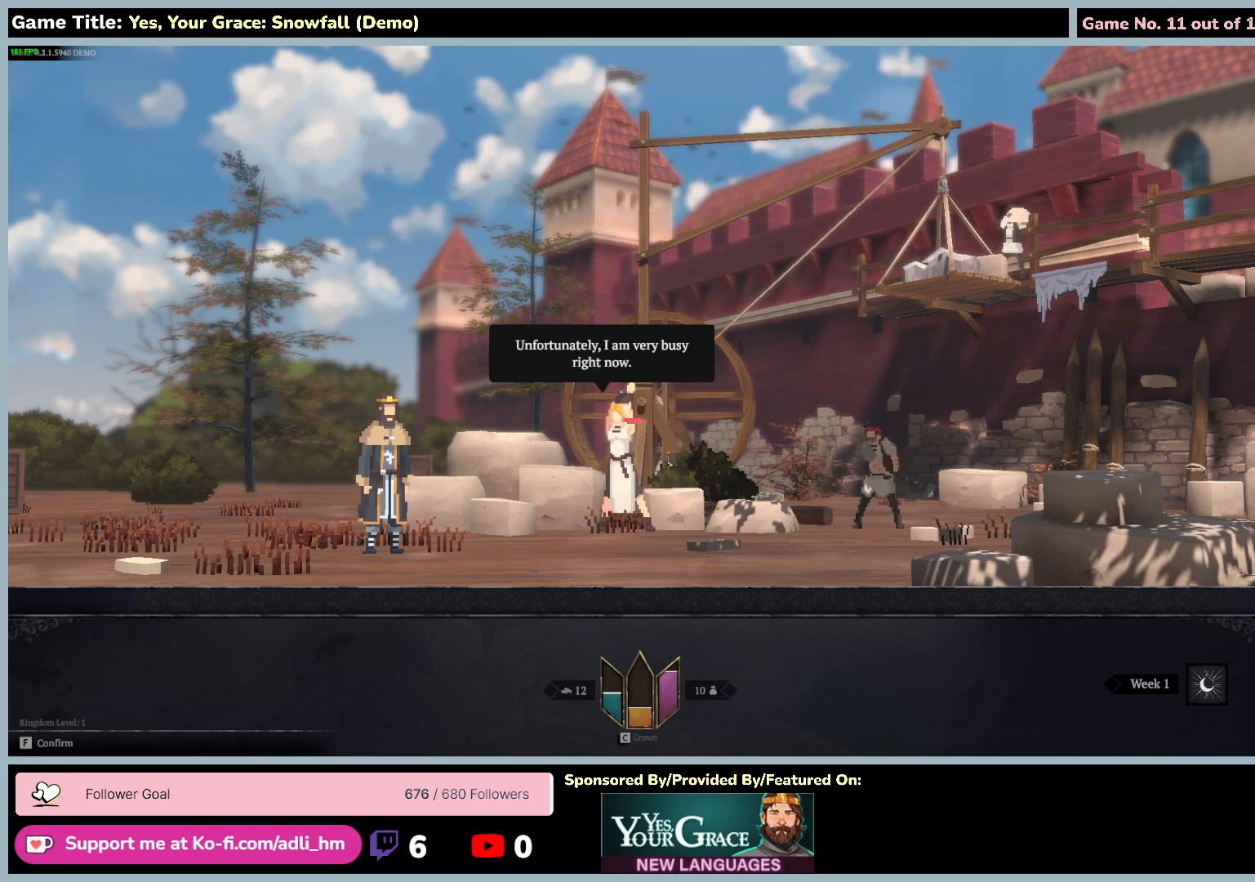
{"keys": ["f"], "mouse": [], "events": [[133, "f", "down"]]}
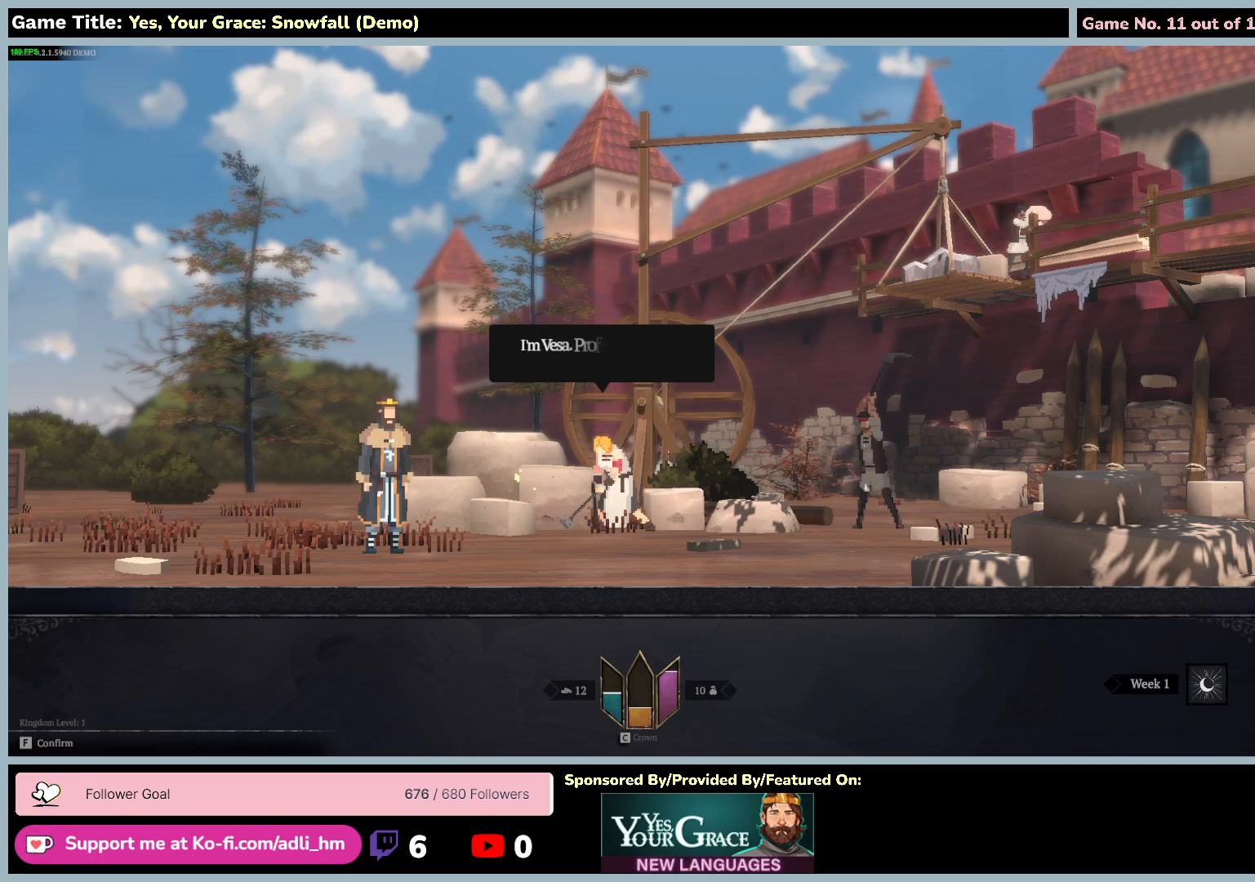
{"keys": [], "mouse": [], "events": [[150, "f", "up"]]}
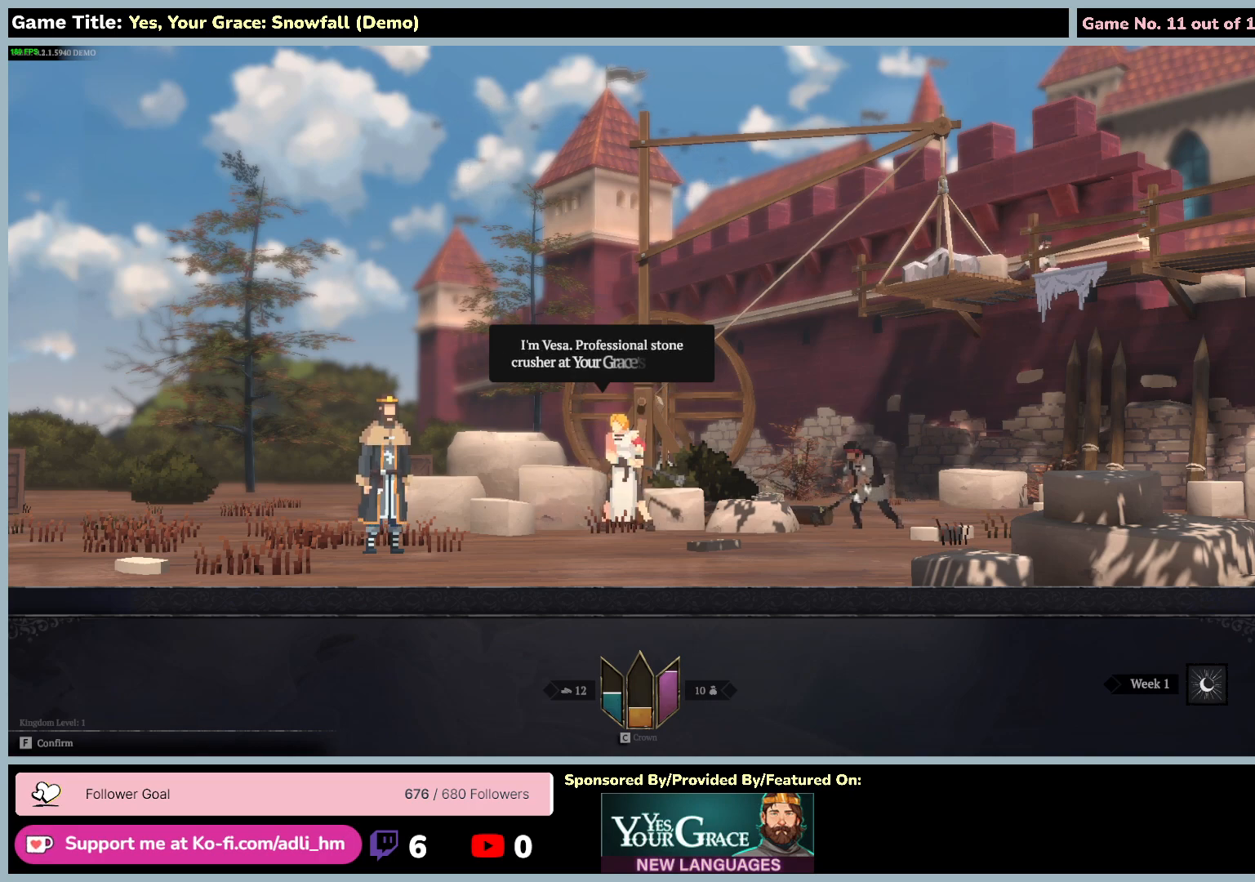
{"keys": [], "mouse": [], "events": []}
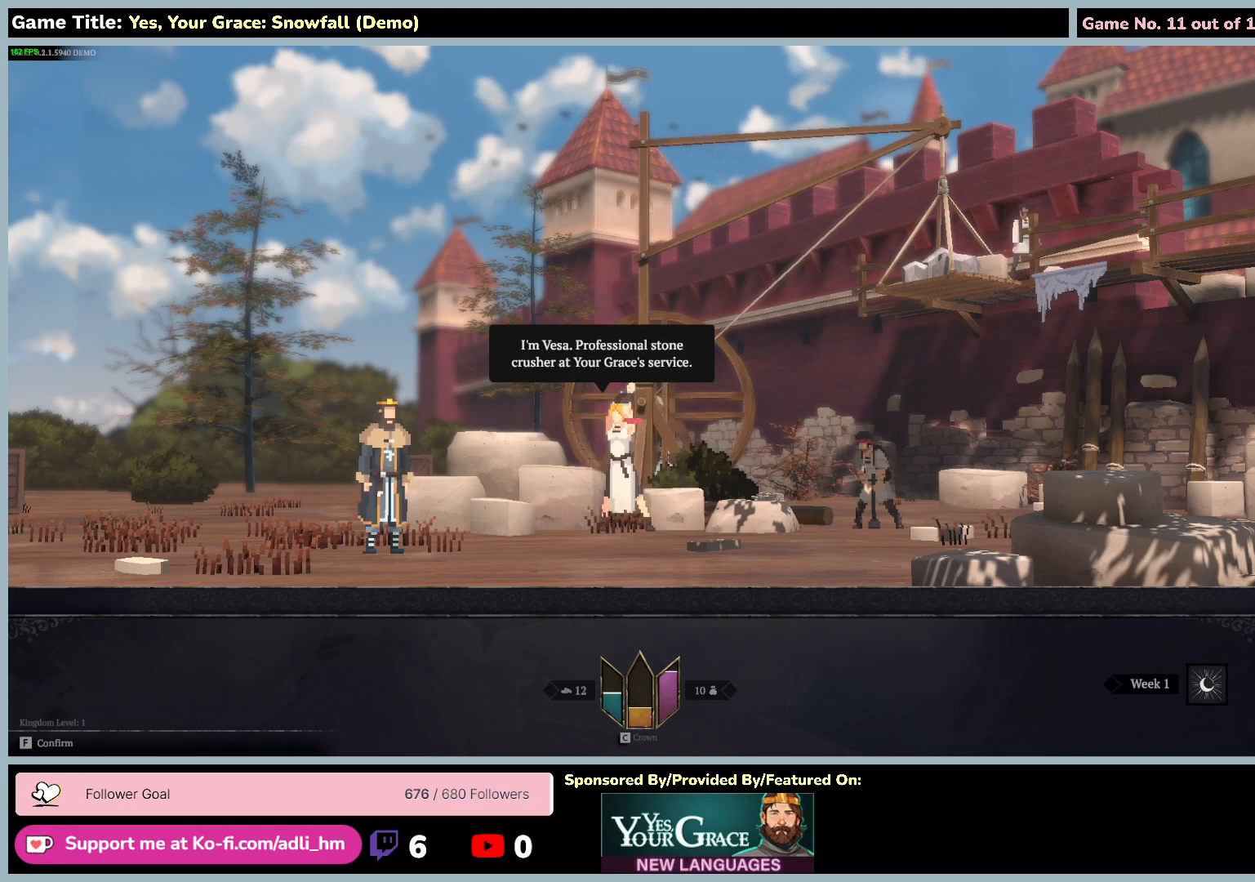
{"keys": [], "mouse": [], "events": []}
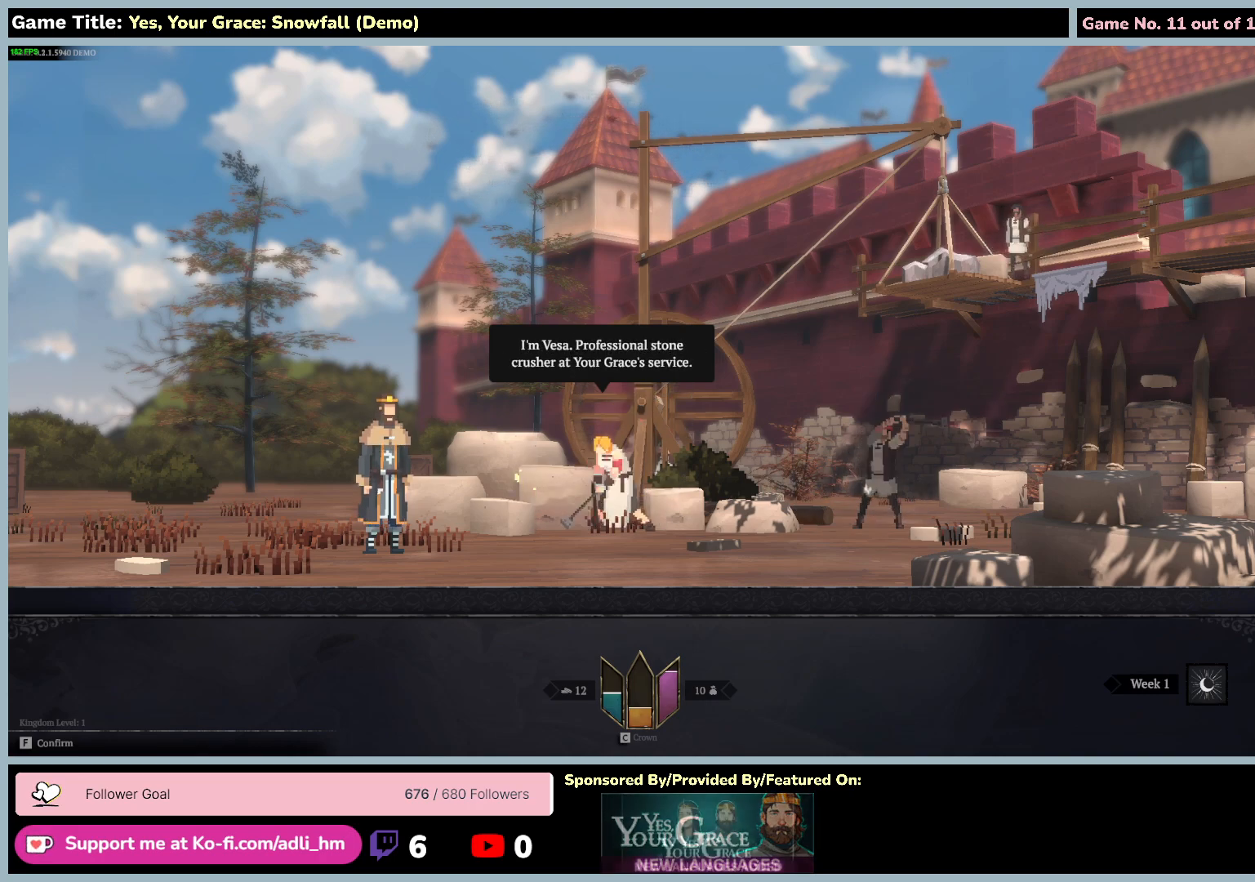
{"keys": [], "mouse": [], "events": []}
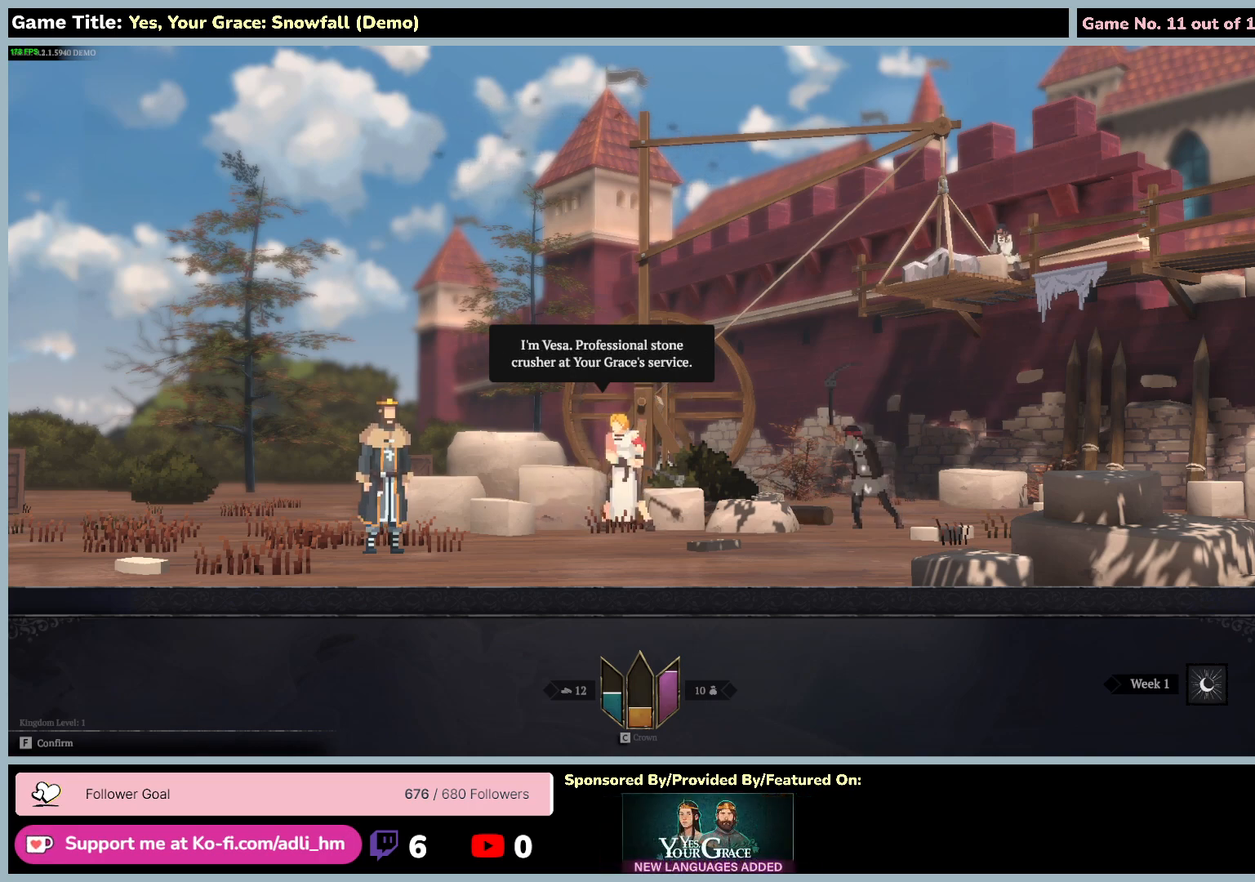
{"keys": [], "mouse": [], "events": []}
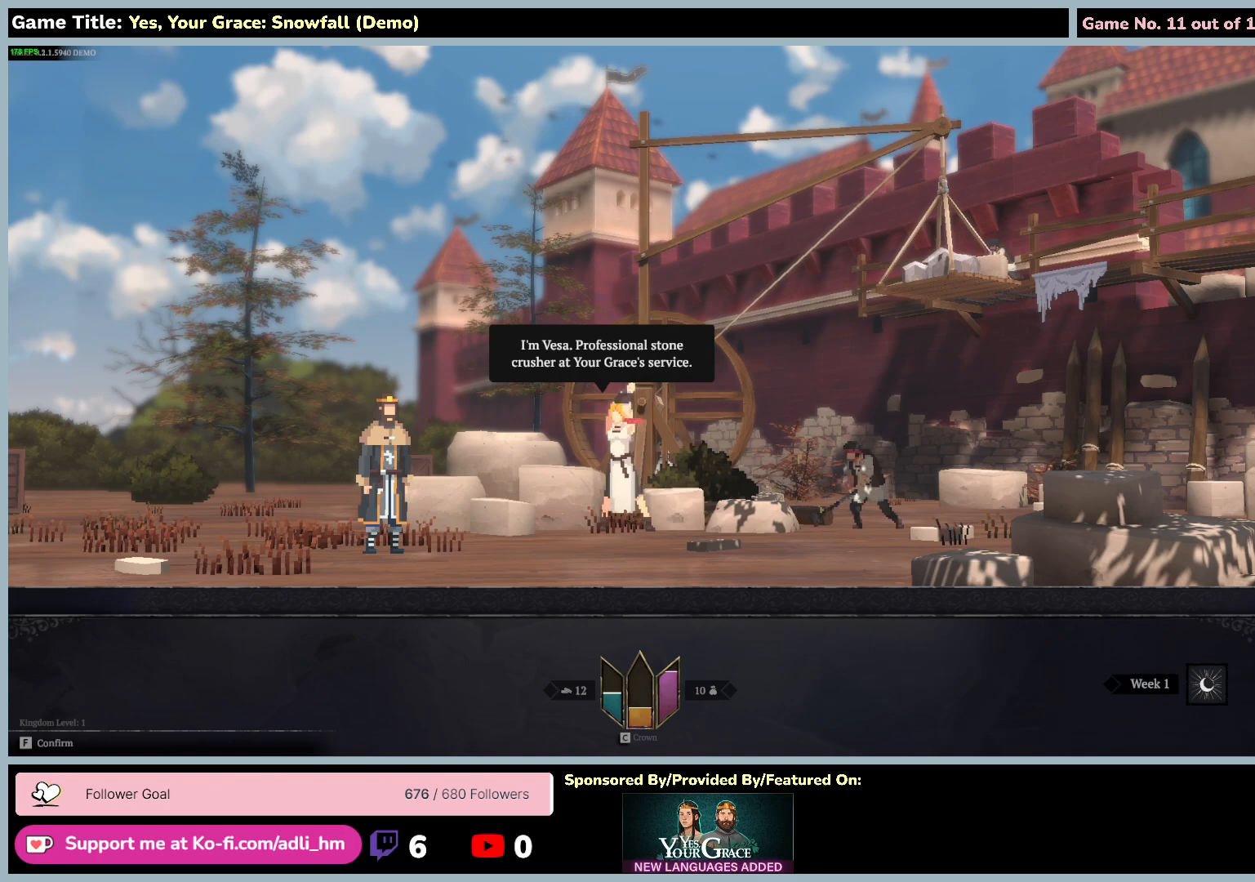
{"keys": [], "mouse": [], "events": []}
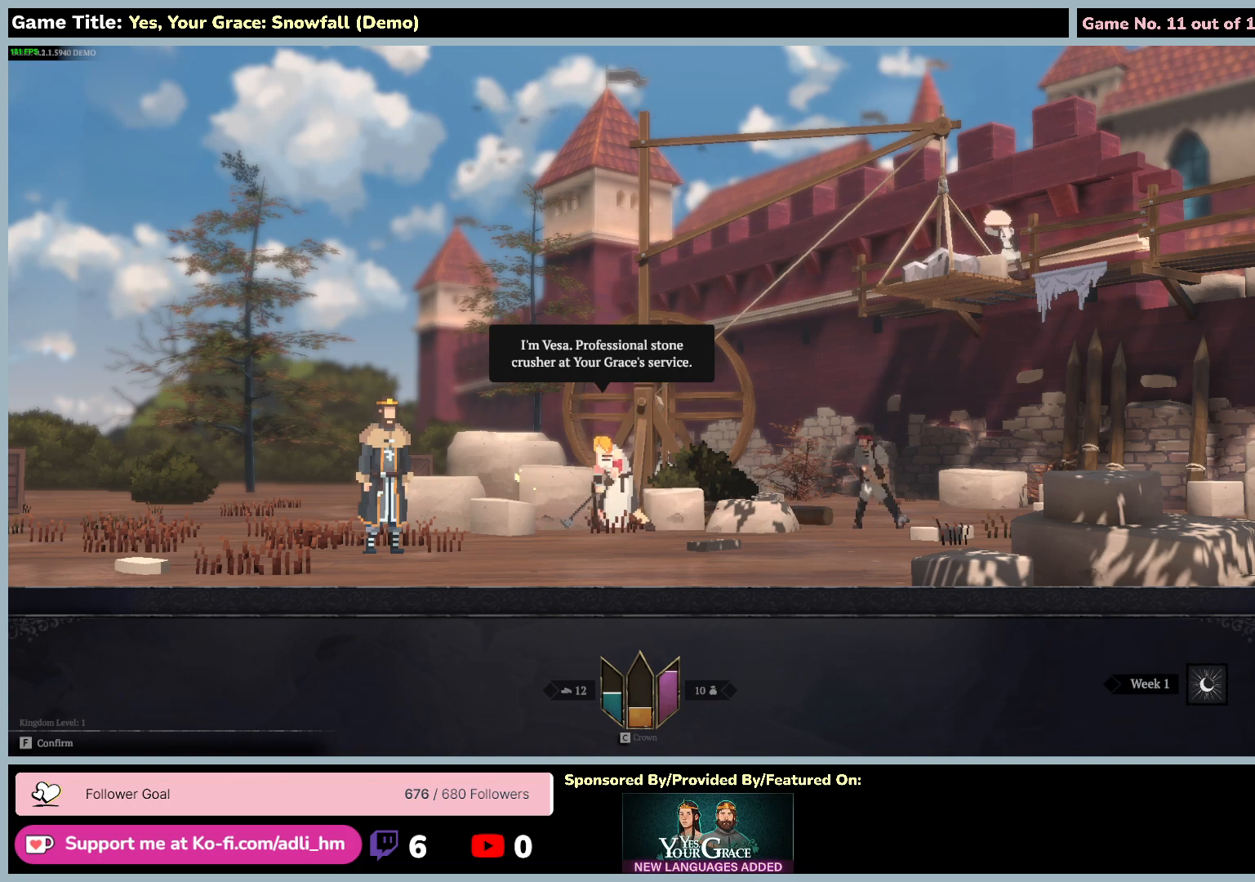
{"keys": ["f"], "mouse": [], "events": [[367, "f", "down"]]}
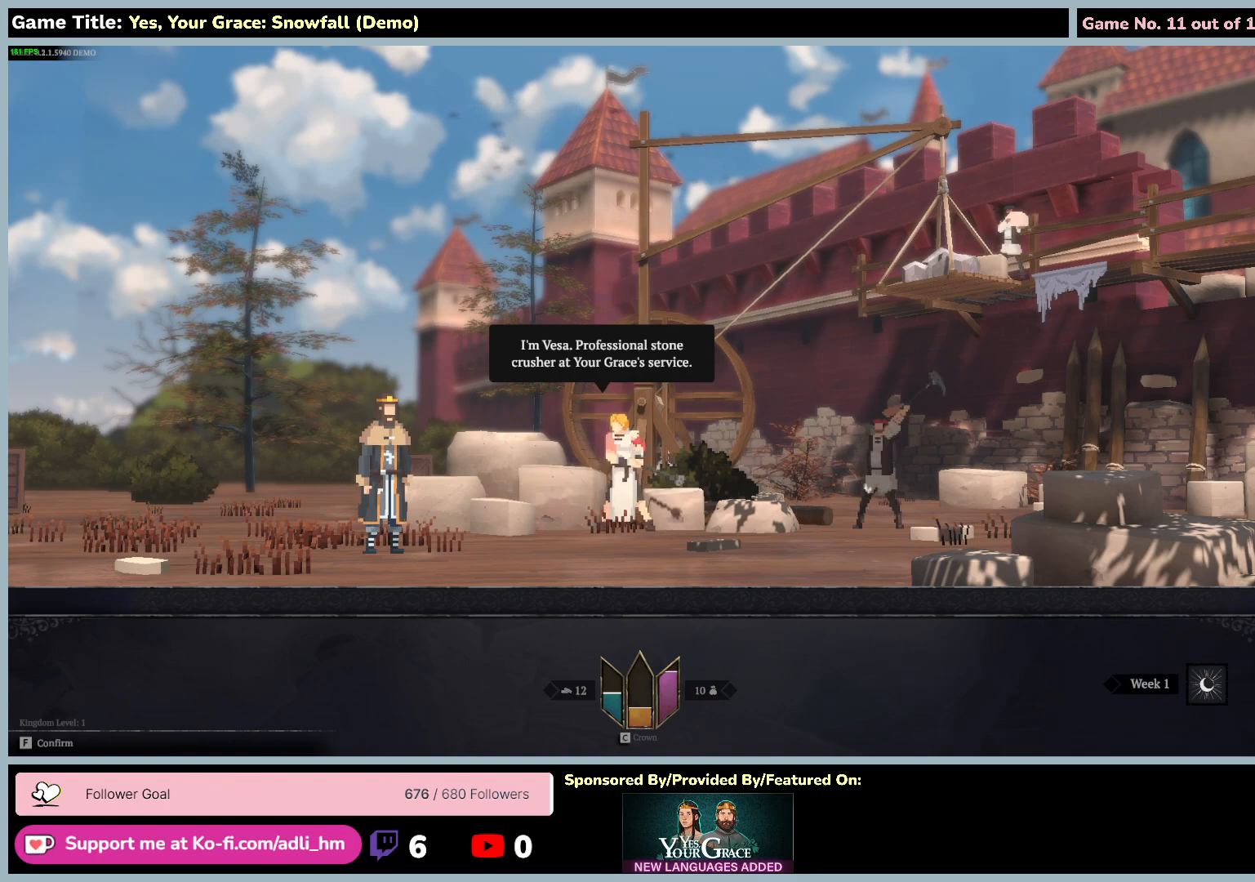
{"keys": [], "mouse": [], "events": [[383, "f", "up"]]}
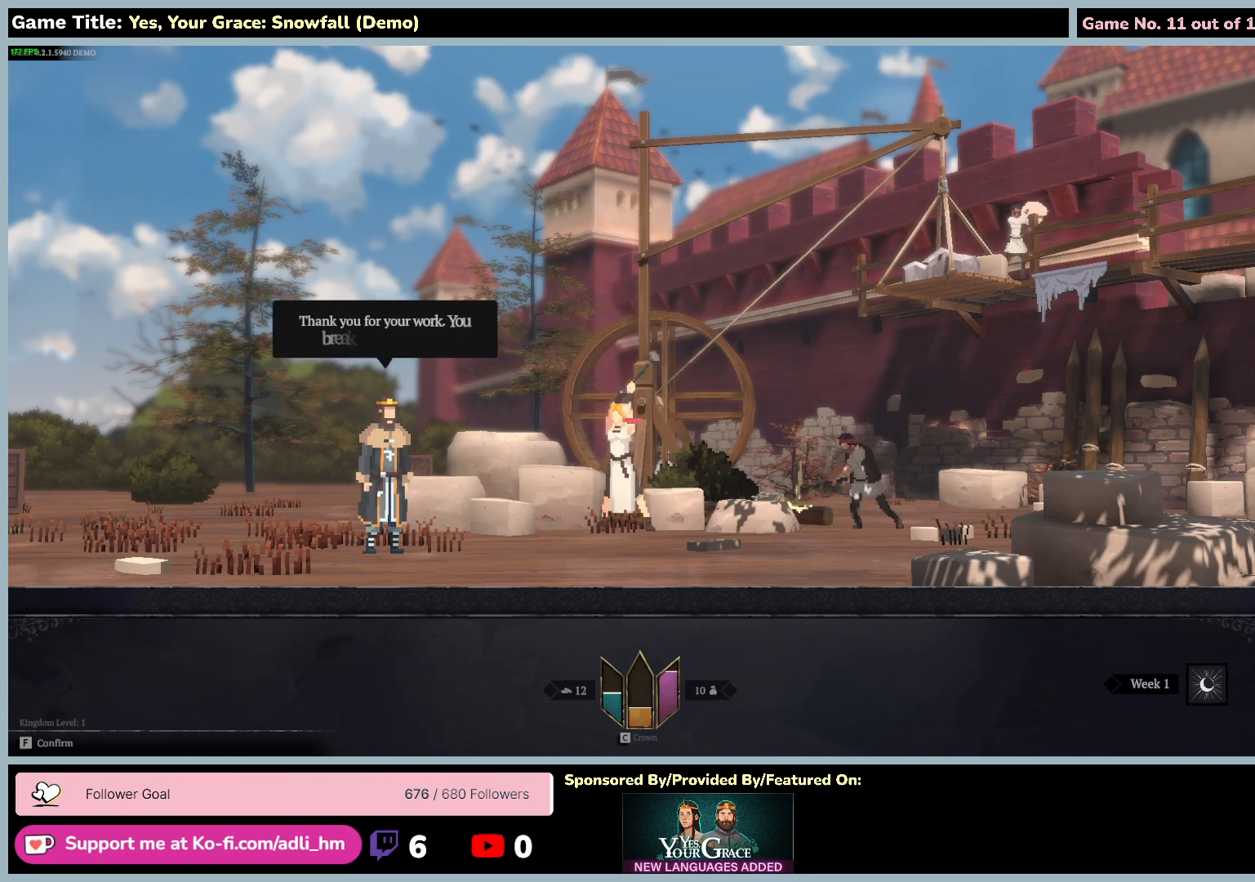
{"keys": ["f"], "mouse": [], "events": [[17, "f", "down"]]}
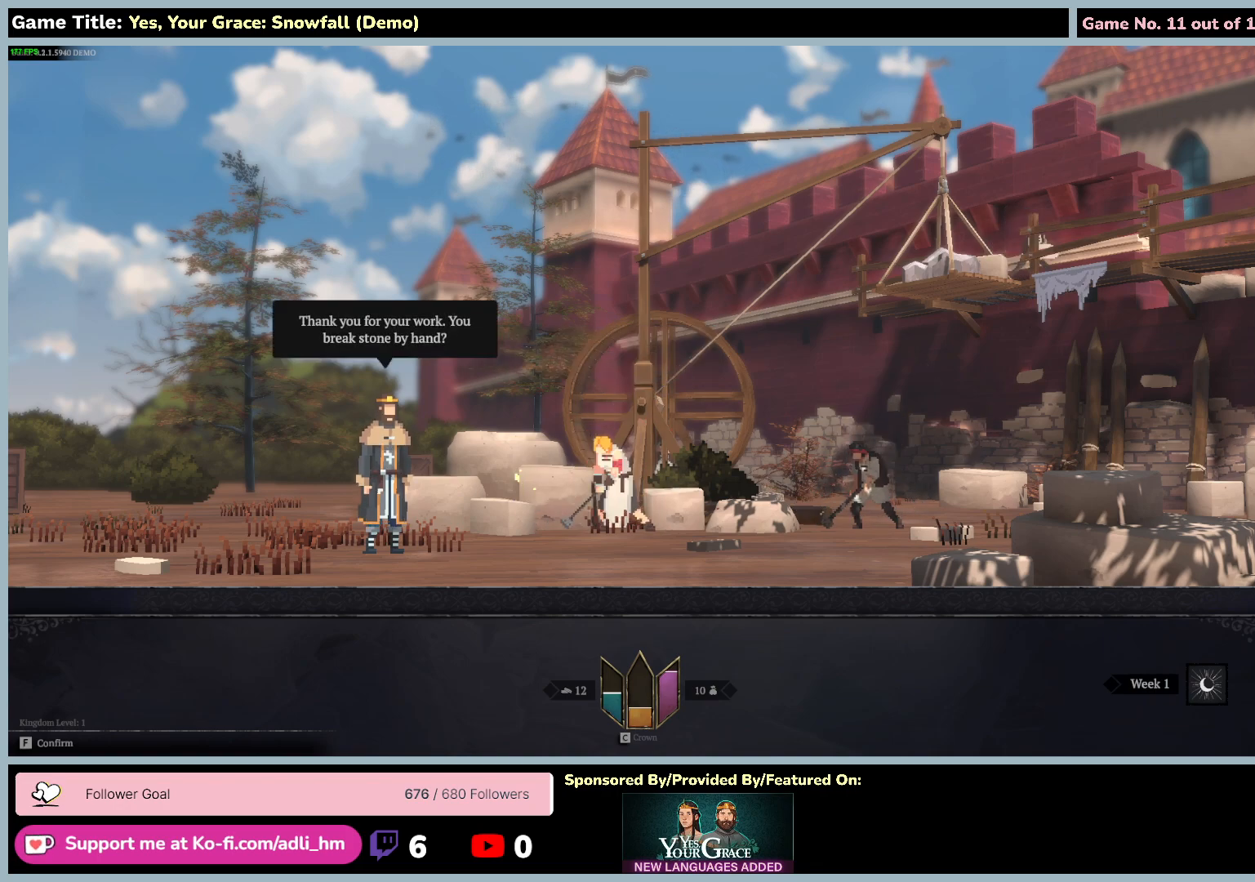
{"keys": [], "mouse": [], "events": [[483, "f", "up"]]}
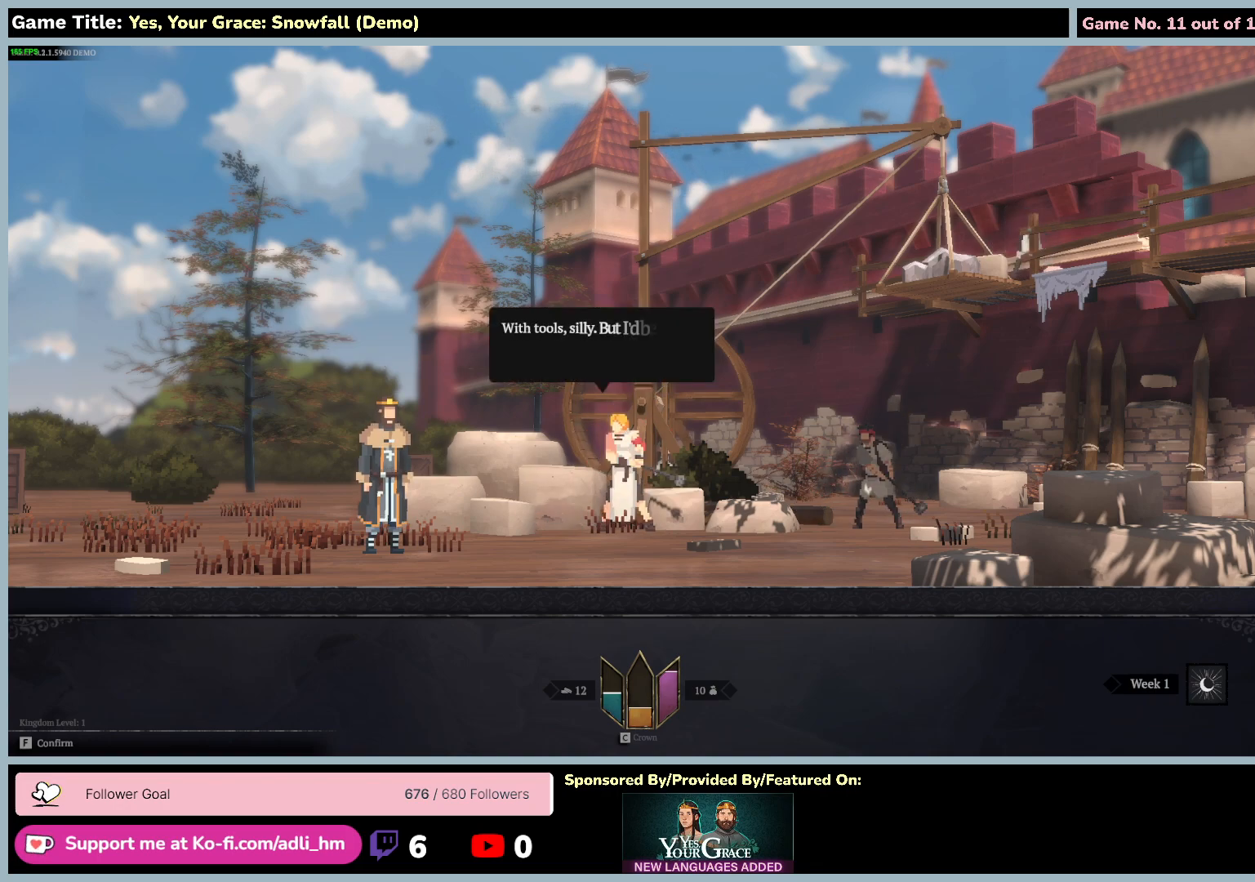
{"keys": ["f"], "mouse": [], "events": [[33, "f", "down"]]}
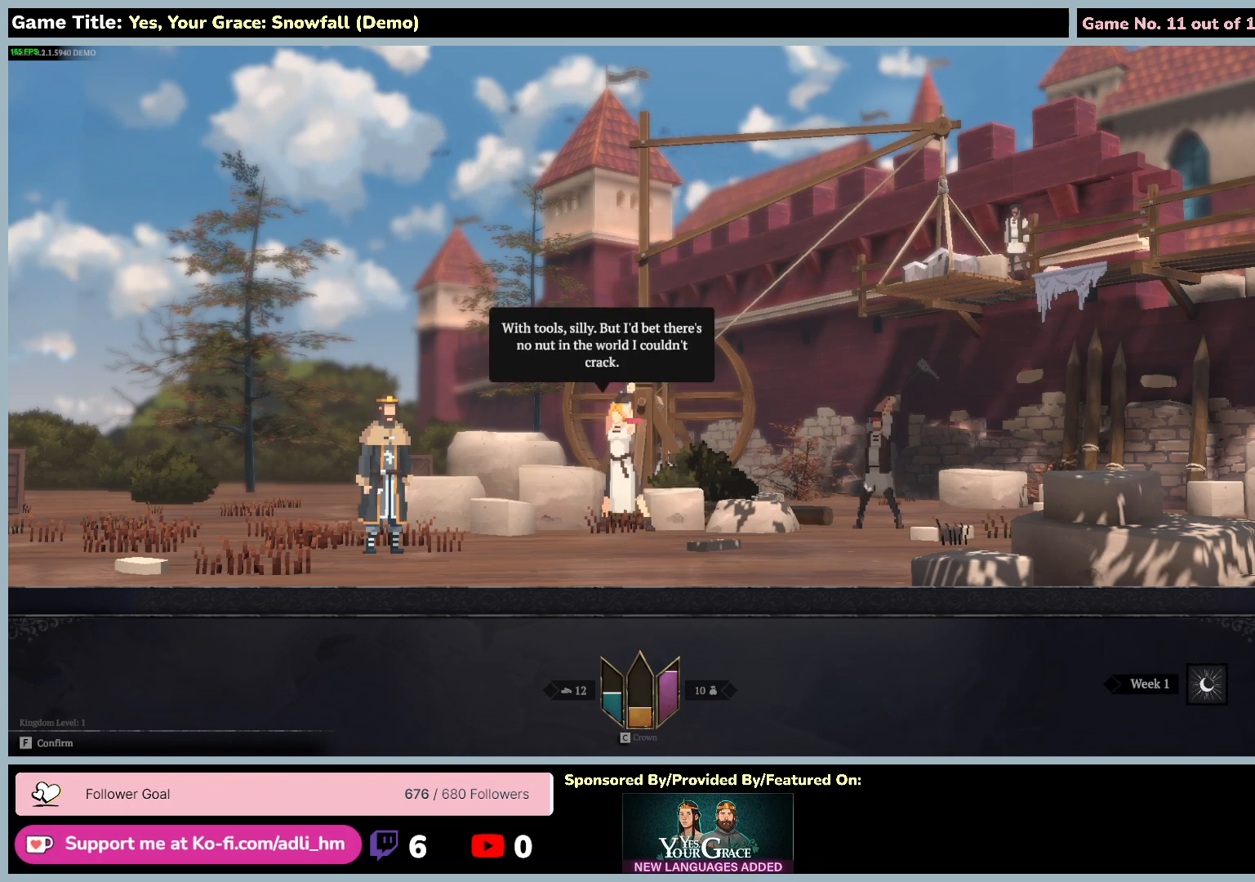
{"keys": [], "mouse": [], "events": [[50, "f", "up"]]}